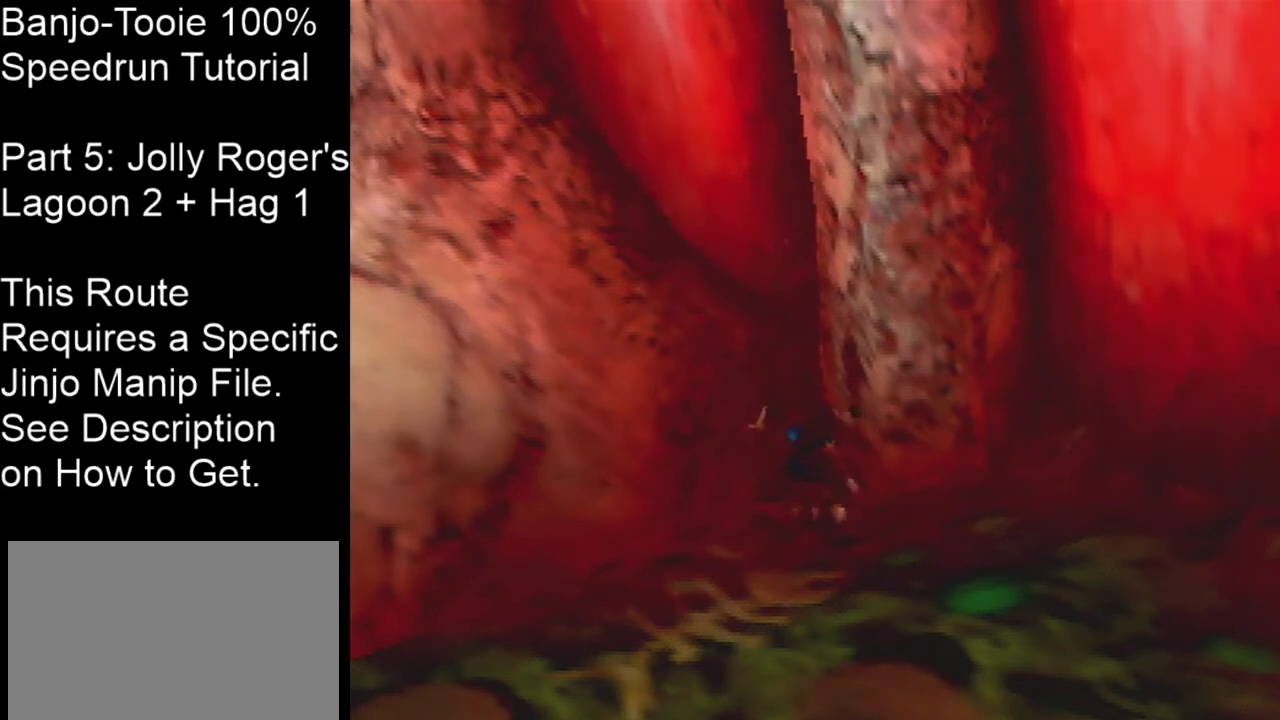
Gameplay with a controller (Nintendo layout); each line is a JSON object with the inputs held at the frame after it (dt_ms = milliseconds from this image to that frame). "events" lists button and stick changes between this image and that frame as [ms after this image, input, new state], when the widget could be followed in between. Not read: L3 R3 Z.
{"dt_ms": 601, "buttons": ["C_LEFT"], "left_stick": "center", "events": [[601, "C_LEFT", "down"]]}
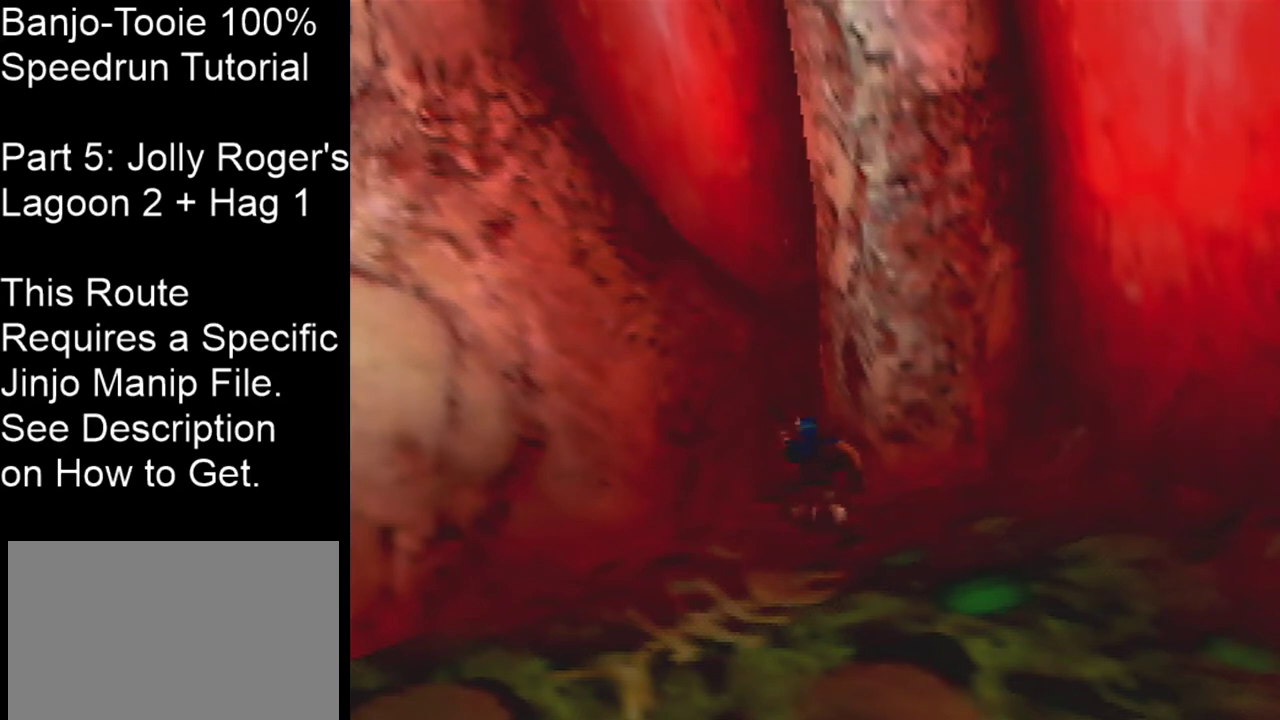
{"dt_ms": 400, "buttons": [], "left_stick": "center", "events": [[133, "C_LEFT", "up"]]}
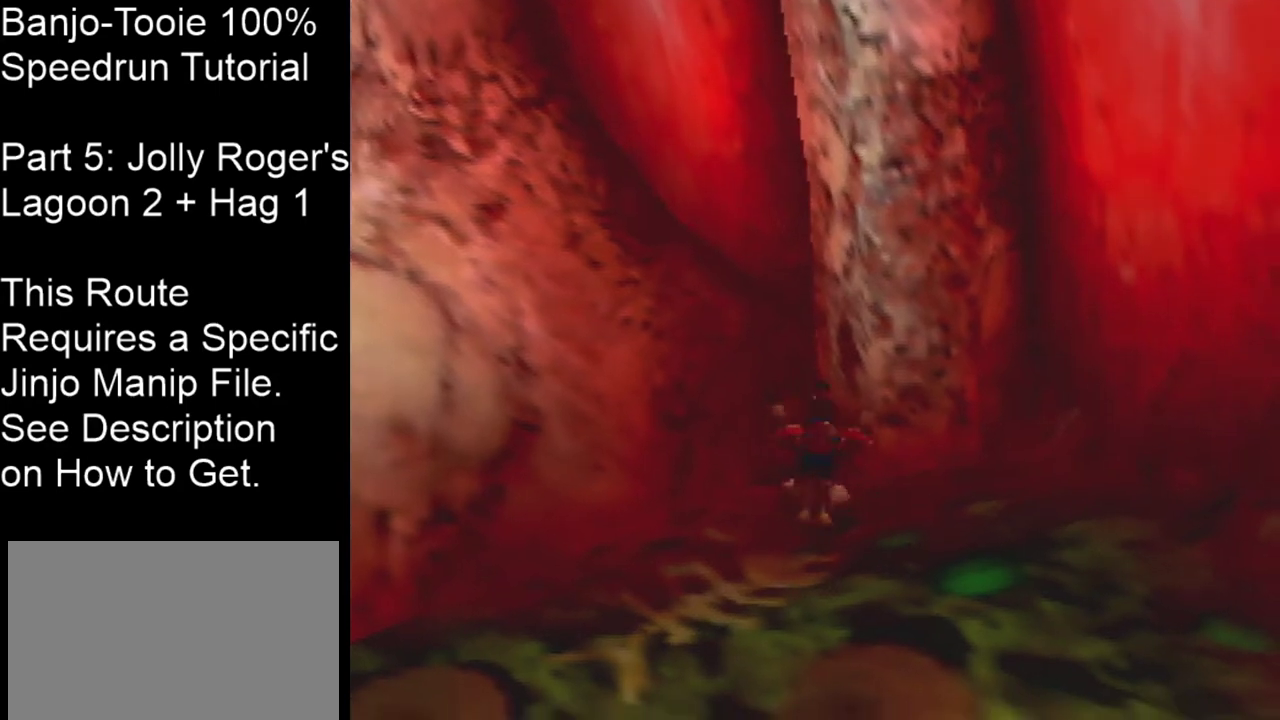
{"dt_ms": 300, "buttons": ["C_UP"], "left_stick": "center", "events": [[234, "C_UP", "down"]]}
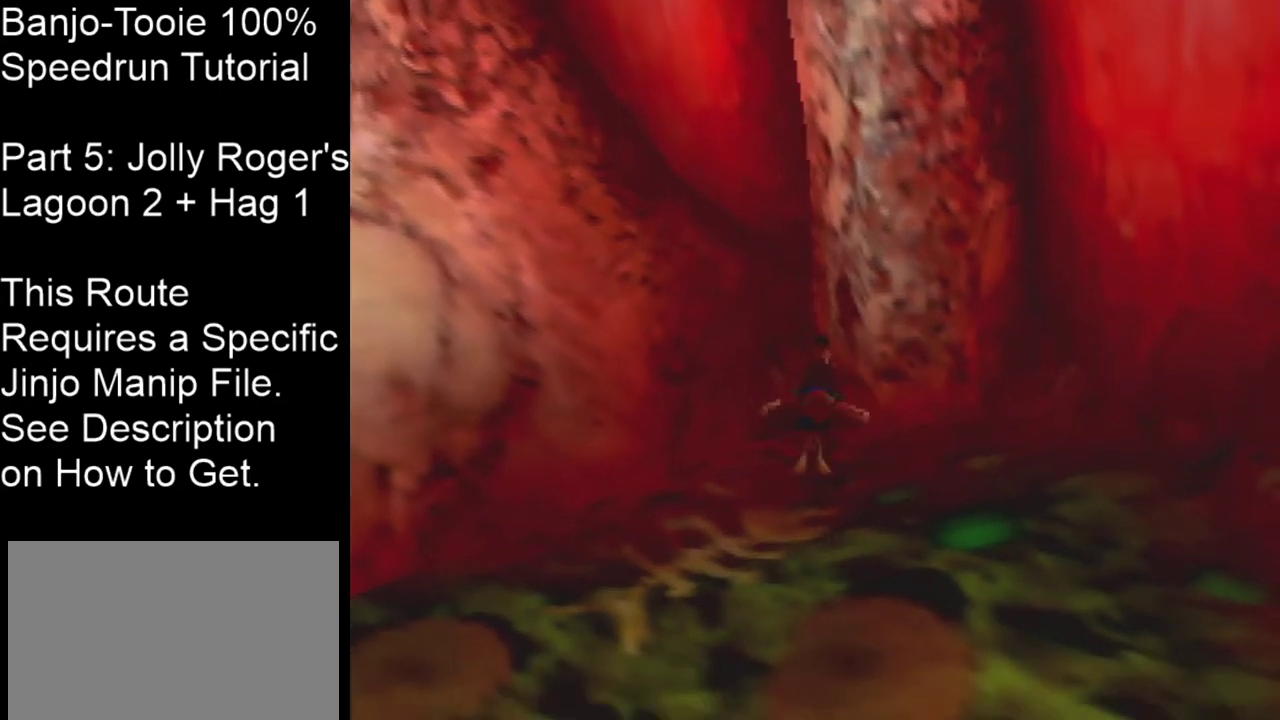
{"dt_ms": 401, "buttons": [], "left_stick": "center", "events": [[67, "C_UP", "up"]]}
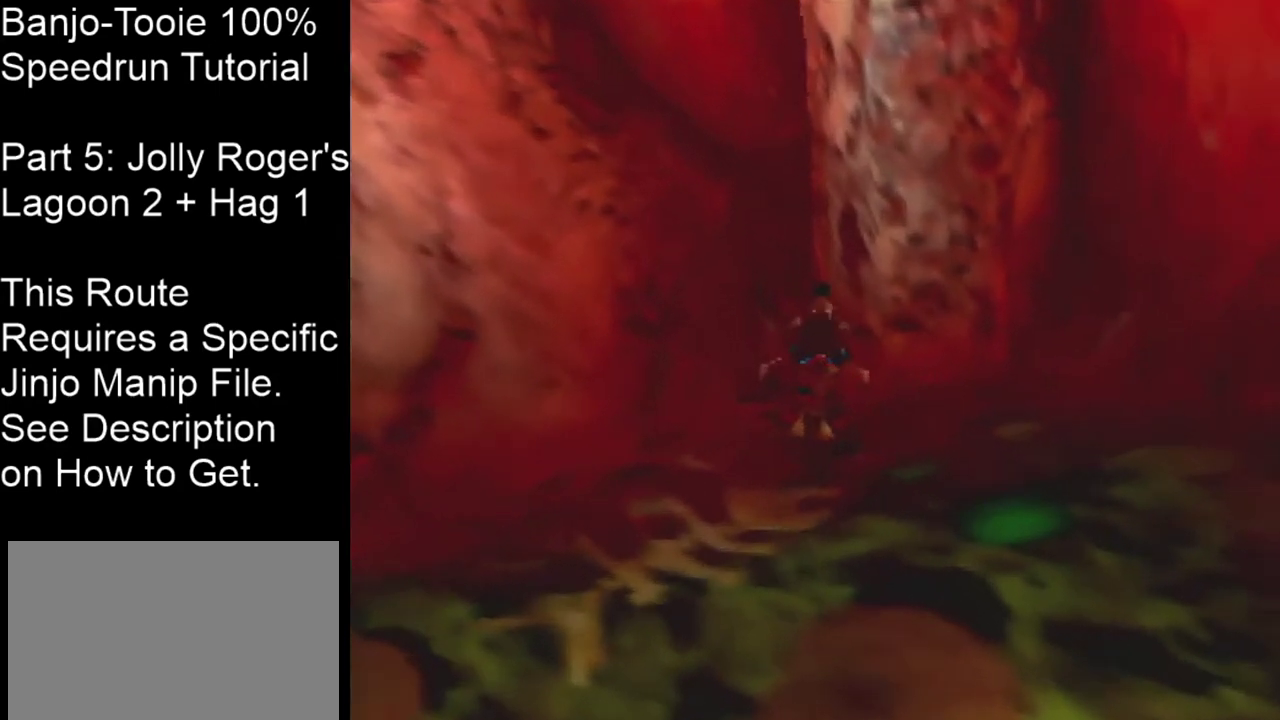
{"dt_ms": 300, "buttons": [], "left_stick": "up", "events": [[33, "left_stick", "up"]]}
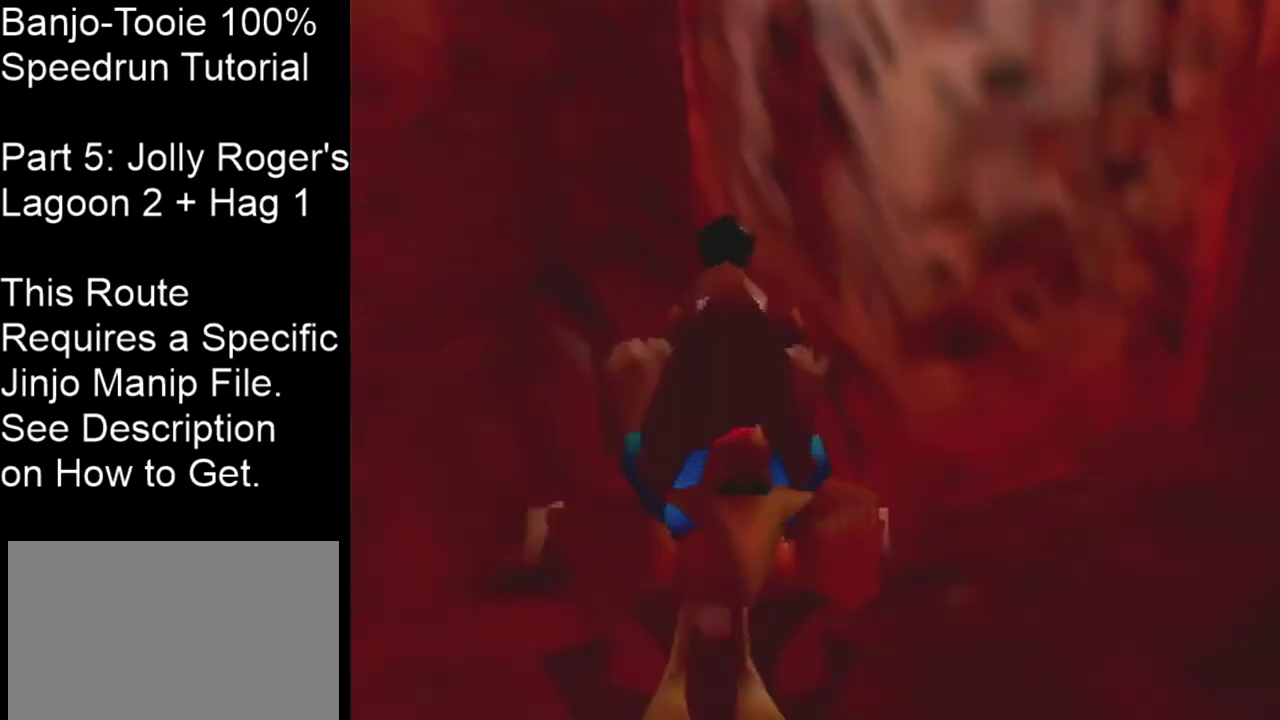
{"dt_ms": 701, "buttons": [], "left_stick": "center", "events": [[667, "left_stick", "center"]]}
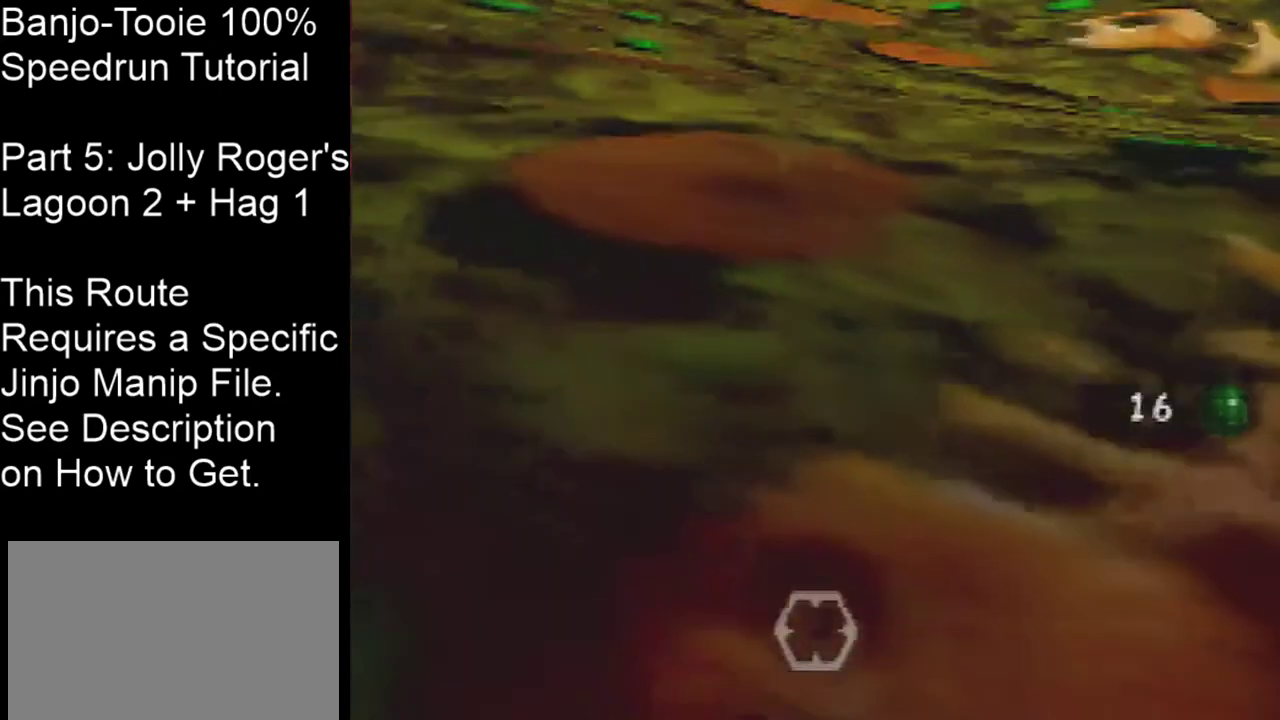
{"dt_ms": 300, "buttons": [], "left_stick": "center", "events": []}
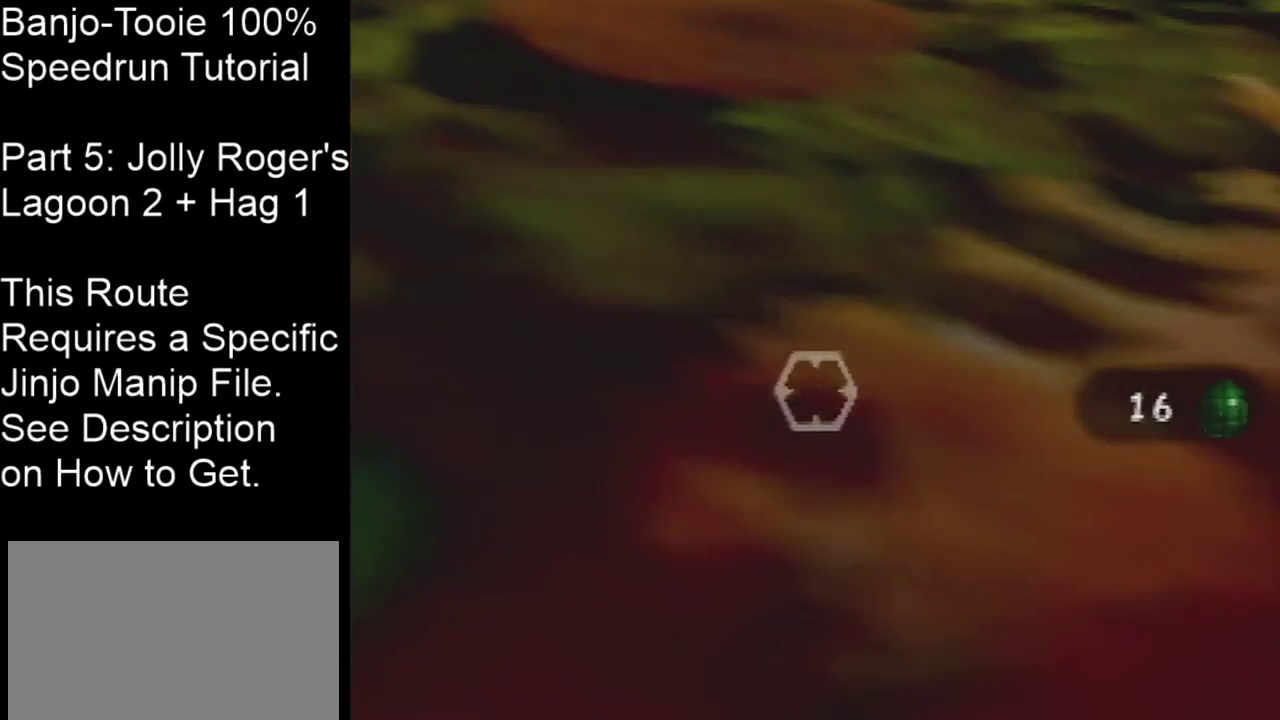
{"dt_ms": 701, "buttons": [], "left_stick": "center", "events": [[500, "C_UP", "down"], [634, "C_UP", "up"]]}
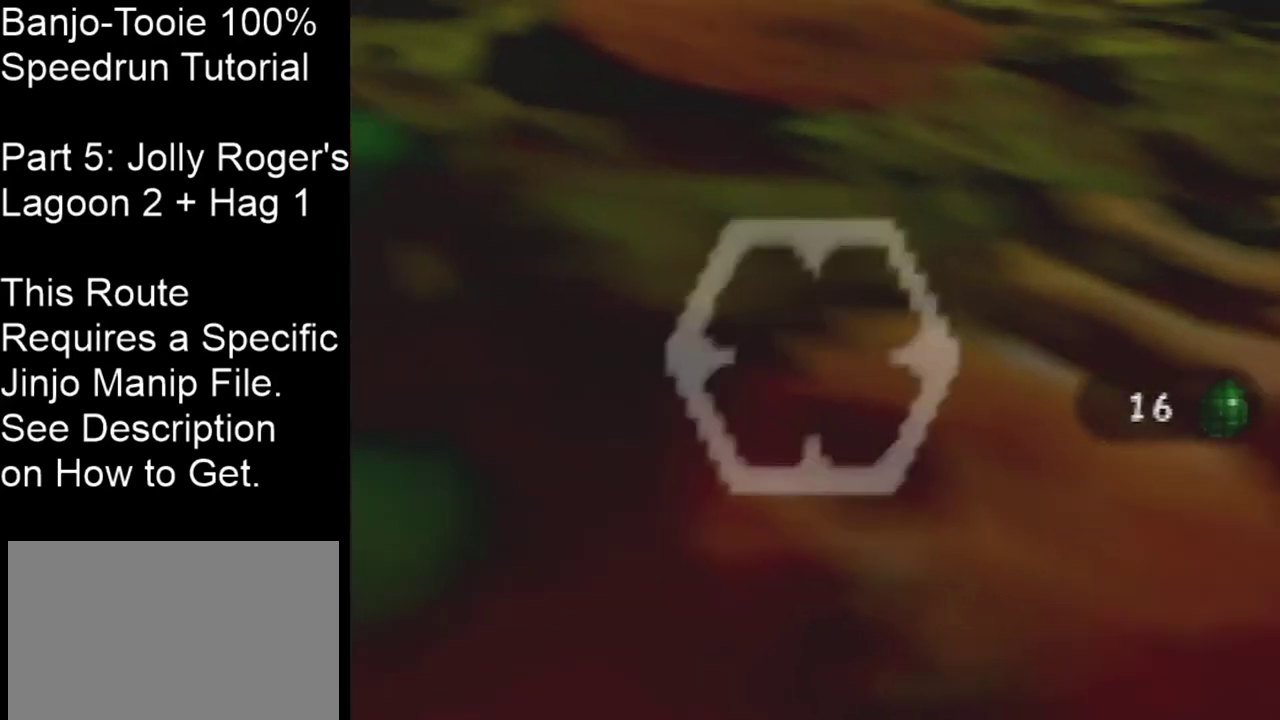
{"dt_ms": 300, "buttons": [], "left_stick": "center", "events": []}
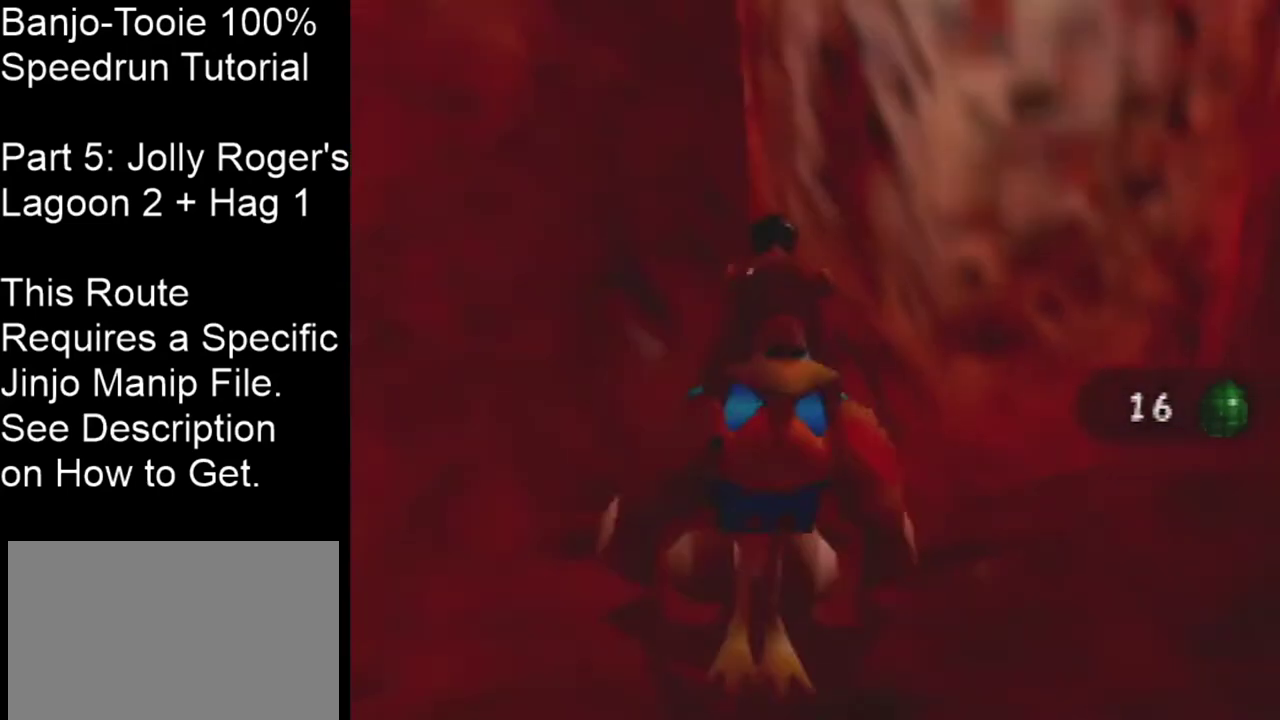
{"dt_ms": 500, "buttons": [], "left_stick": "center", "events": []}
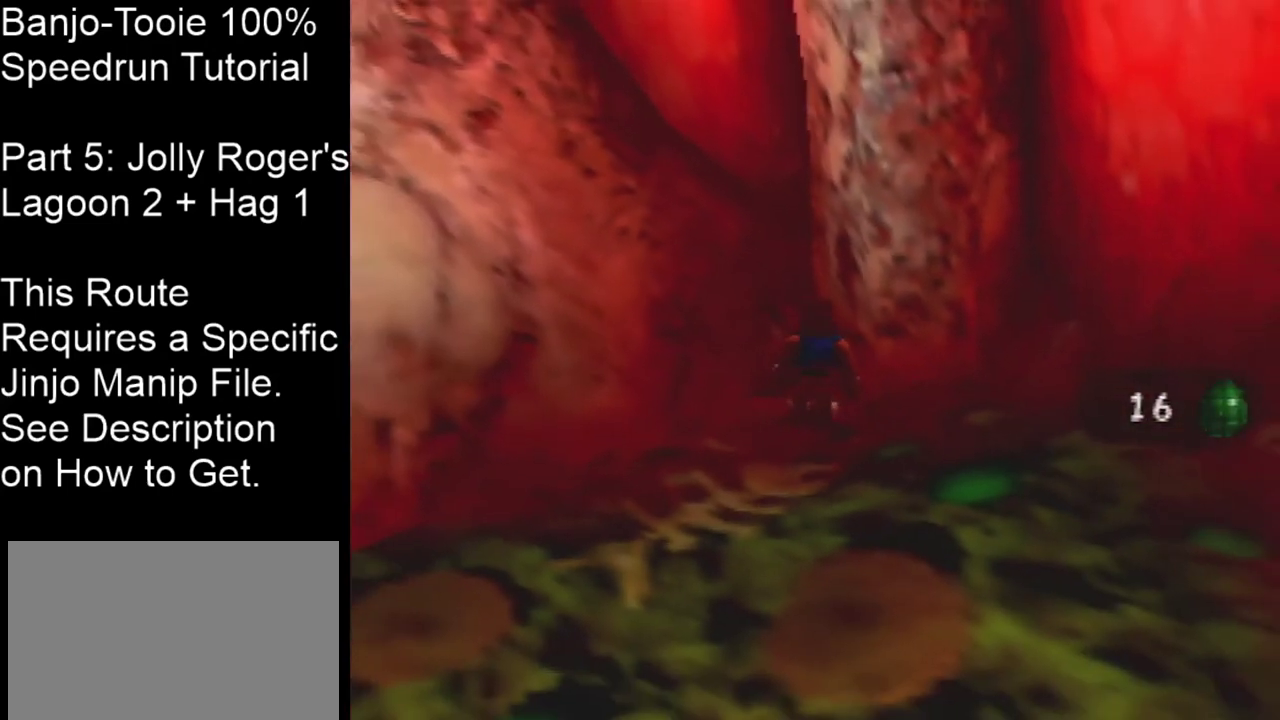
{"dt_ms": 301, "buttons": [], "left_stick": "up", "events": [[201, "left_stick", "up"]]}
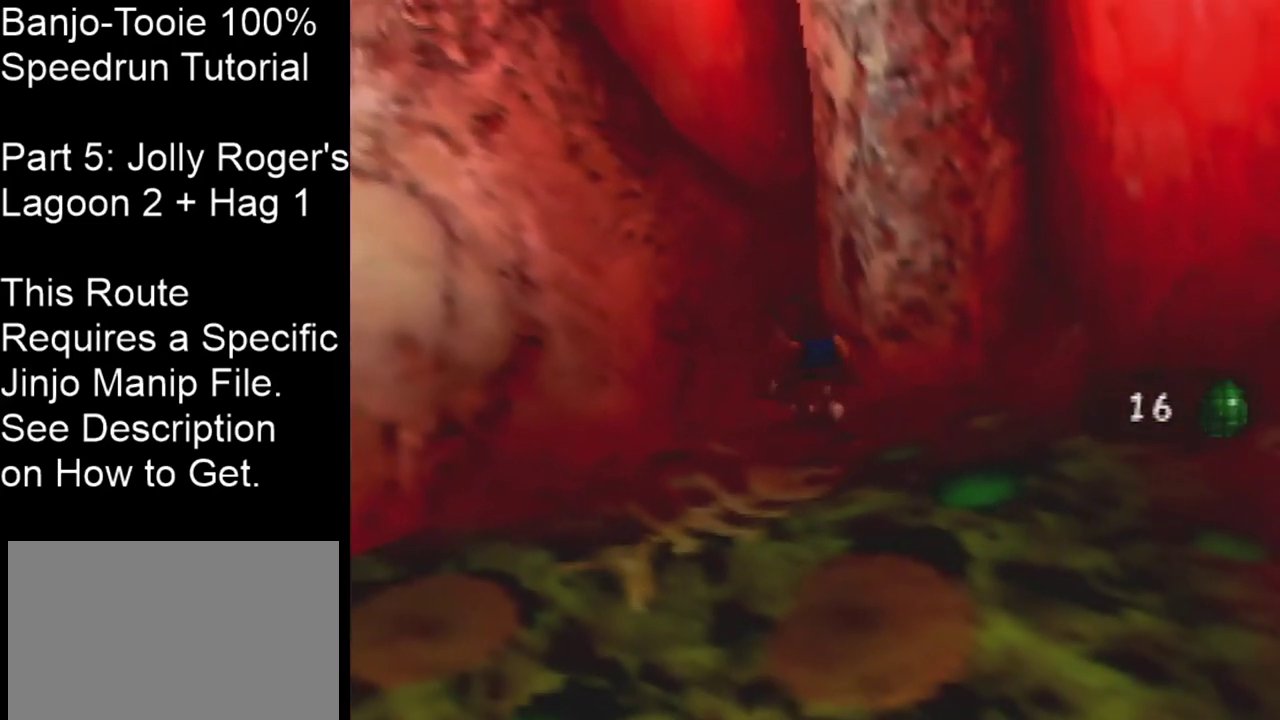
{"dt_ms": 801, "buttons": [], "left_stick": "up", "events": [[100, "left_stick", "center"], [767, "left_stick", "up"]]}
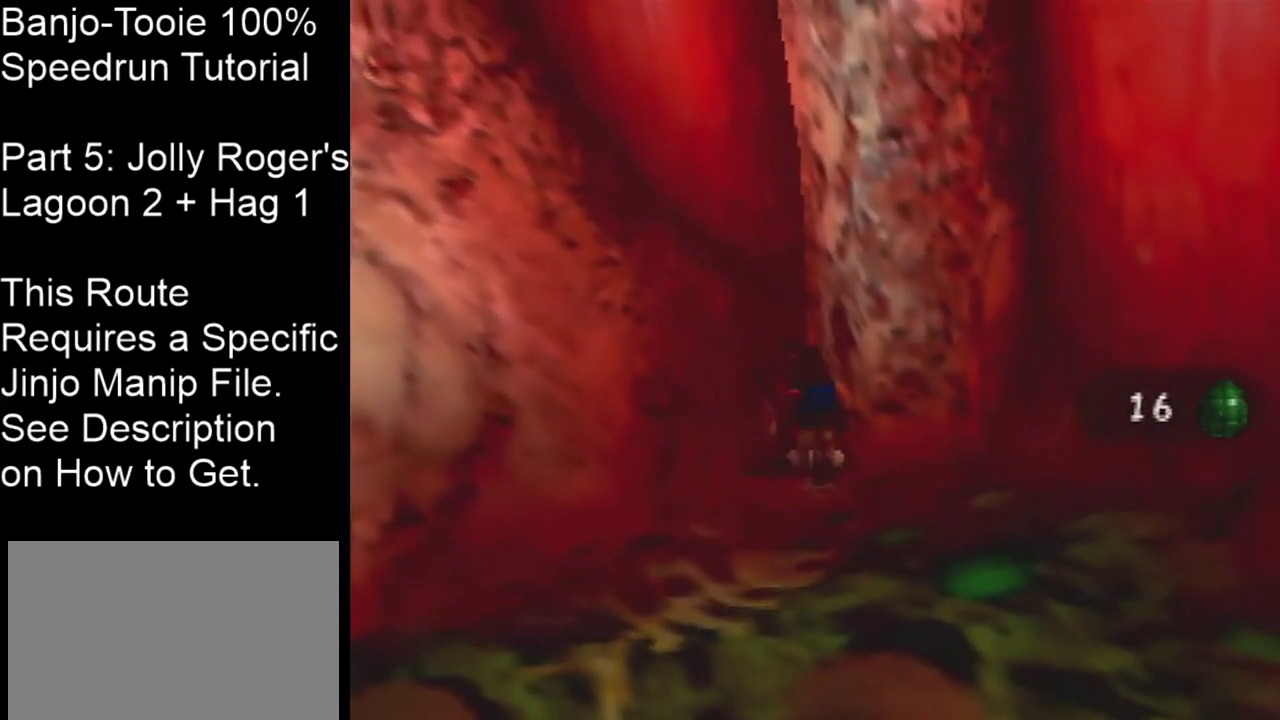
{"dt_ms": 200, "buttons": [], "left_stick": "up-right", "events": [[33, "C_UP", "down"], [66, "left_stick", "up-right"], [133, "C_UP", "up"]]}
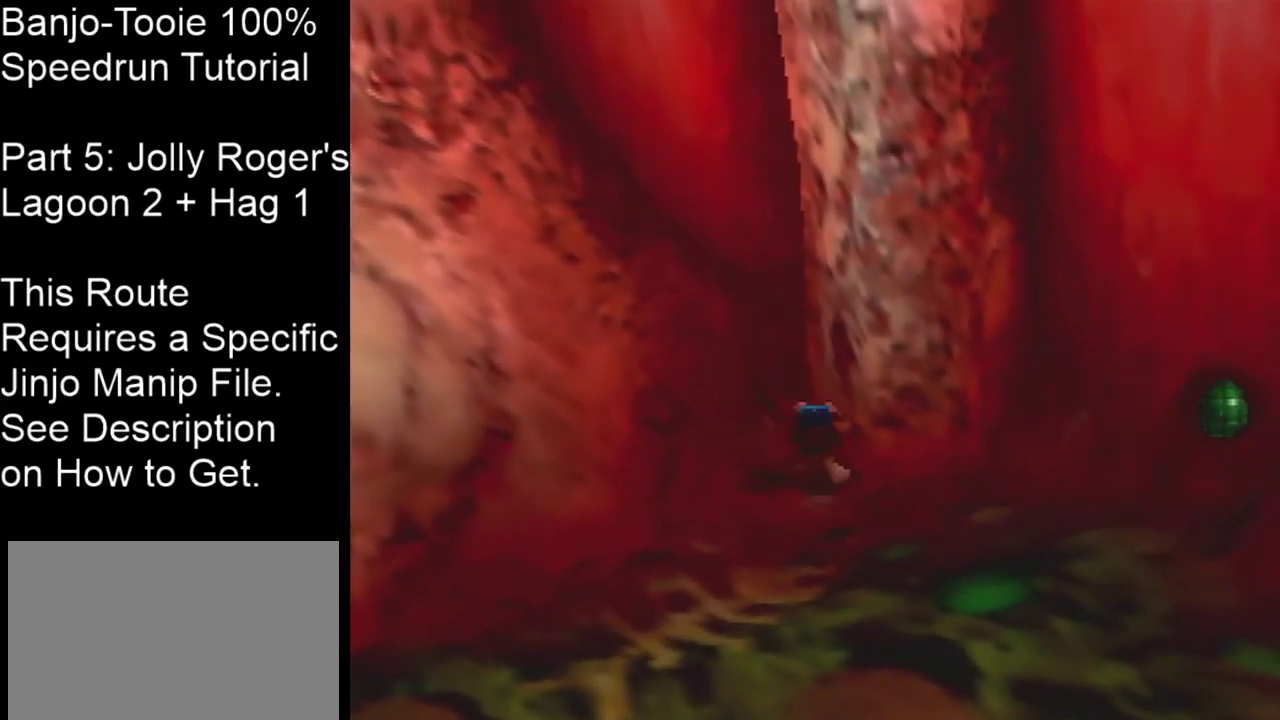
{"dt_ms": 901, "buttons": [], "left_stick": "up-right", "events": [[700, "C_UP", "down"], [834, "C_UP", "up"]]}
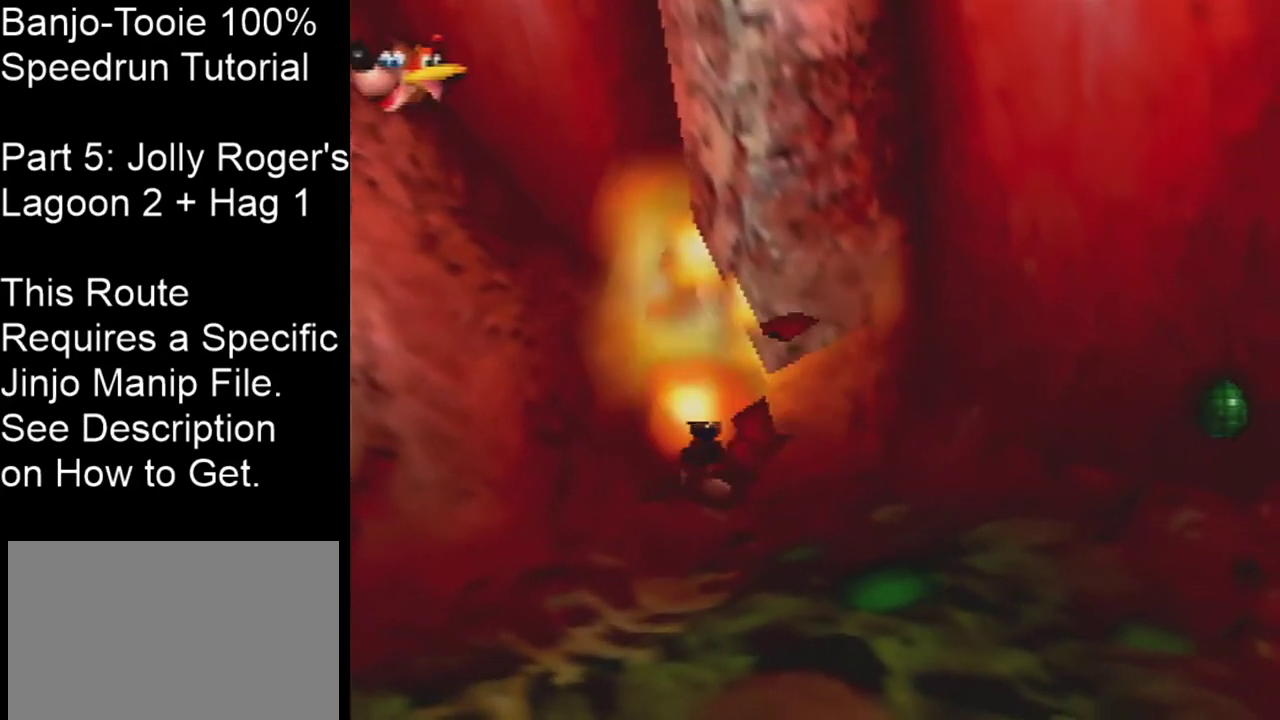
{"dt_ms": 300, "buttons": [], "left_stick": "up-right", "events": []}
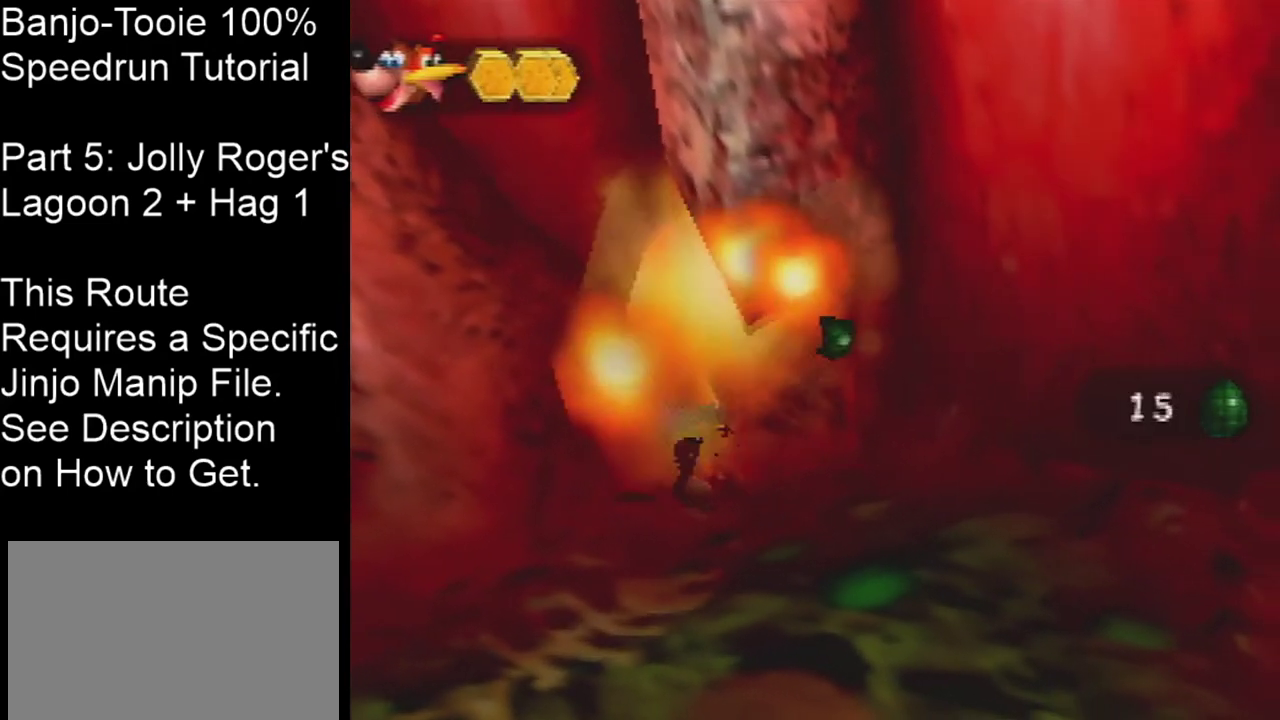
{"dt_ms": 601, "buttons": [], "left_stick": "up-right", "events": [[367, "C_UP", "down"], [534, "C_UP", "up"]]}
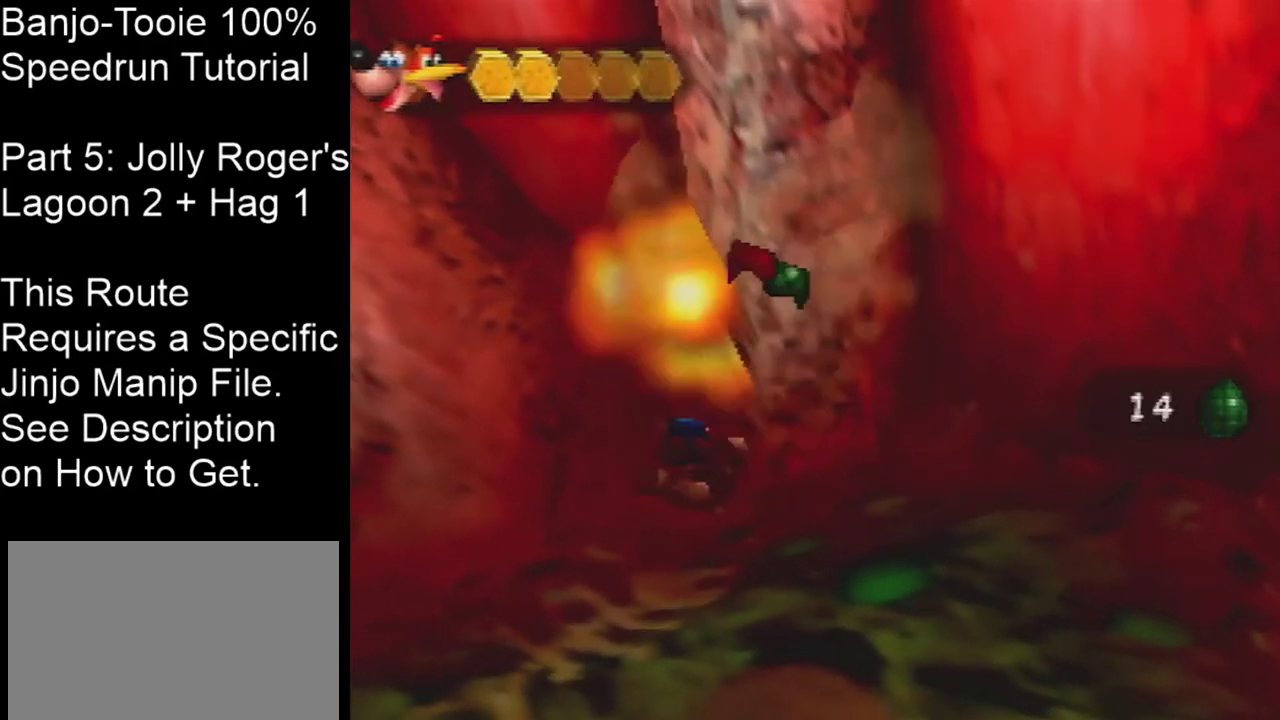
{"dt_ms": 400, "buttons": [], "left_stick": "up-right", "events": []}
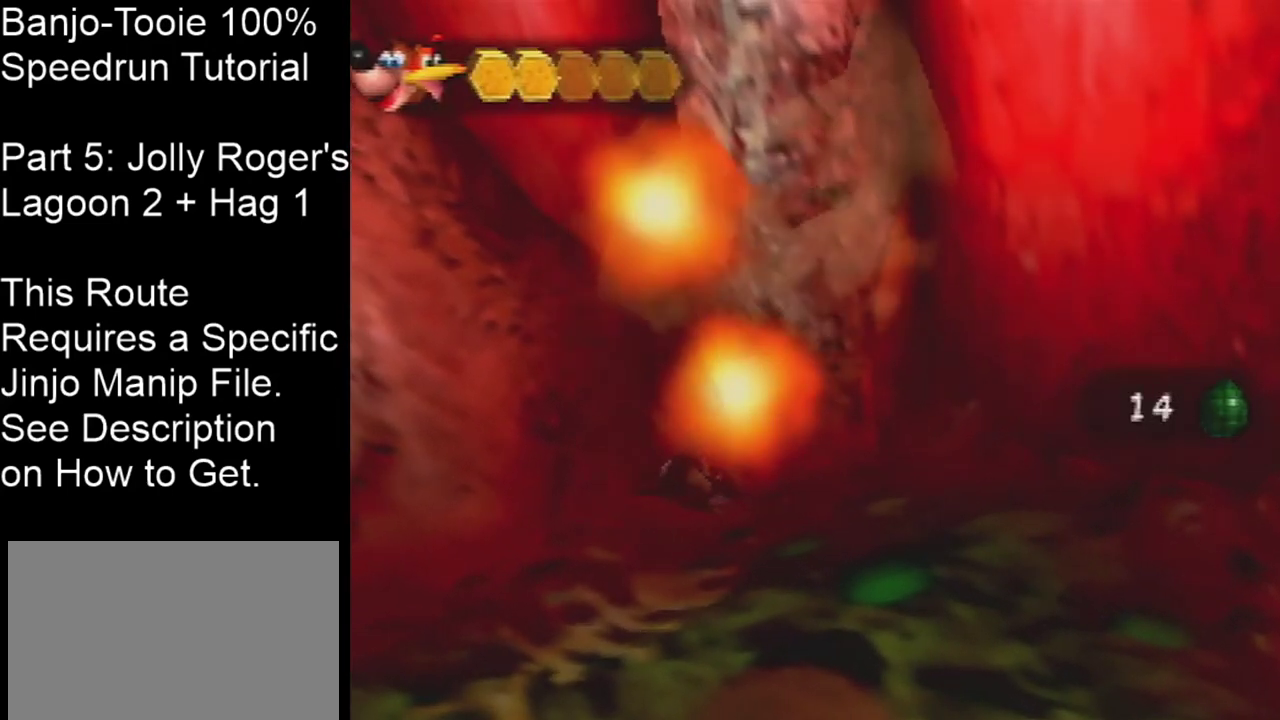
{"dt_ms": 500, "buttons": [], "left_stick": "up-right", "events": [[300, "C_UP", "down"], [434, "C_UP", "up"]]}
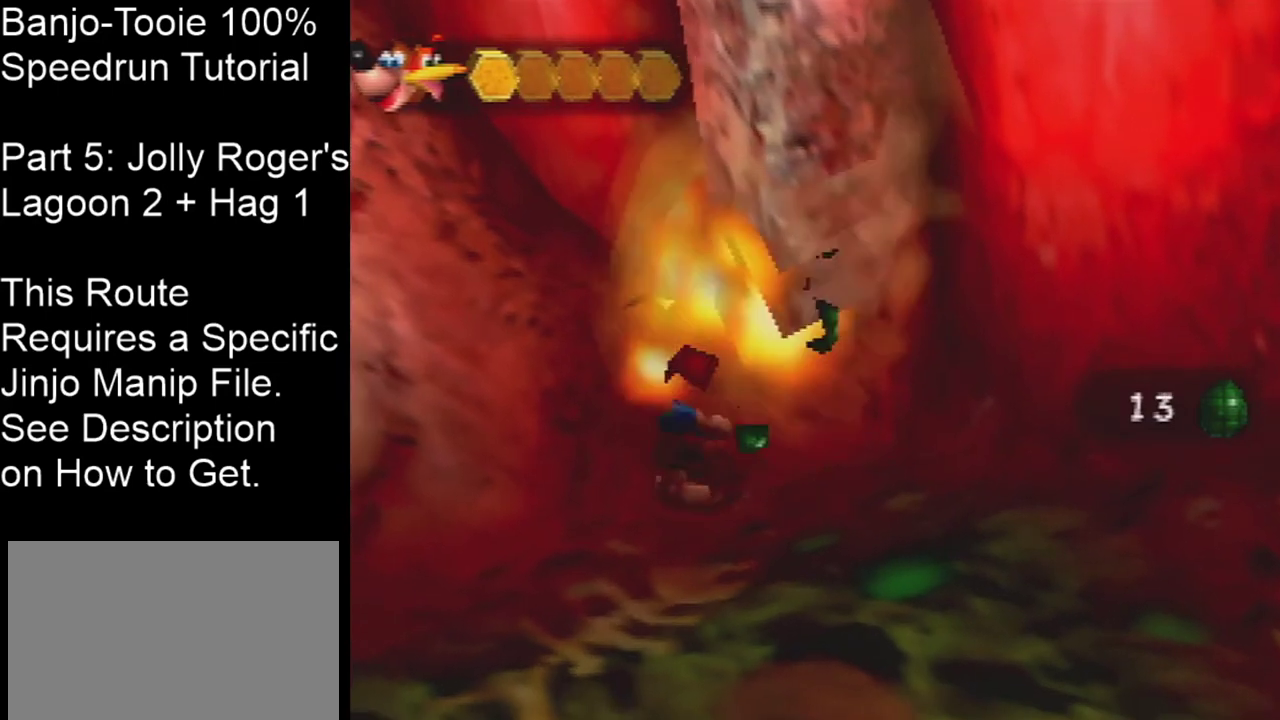
{"dt_ms": 401, "buttons": [], "left_stick": "center", "events": [[401, "left_stick", "center"]]}